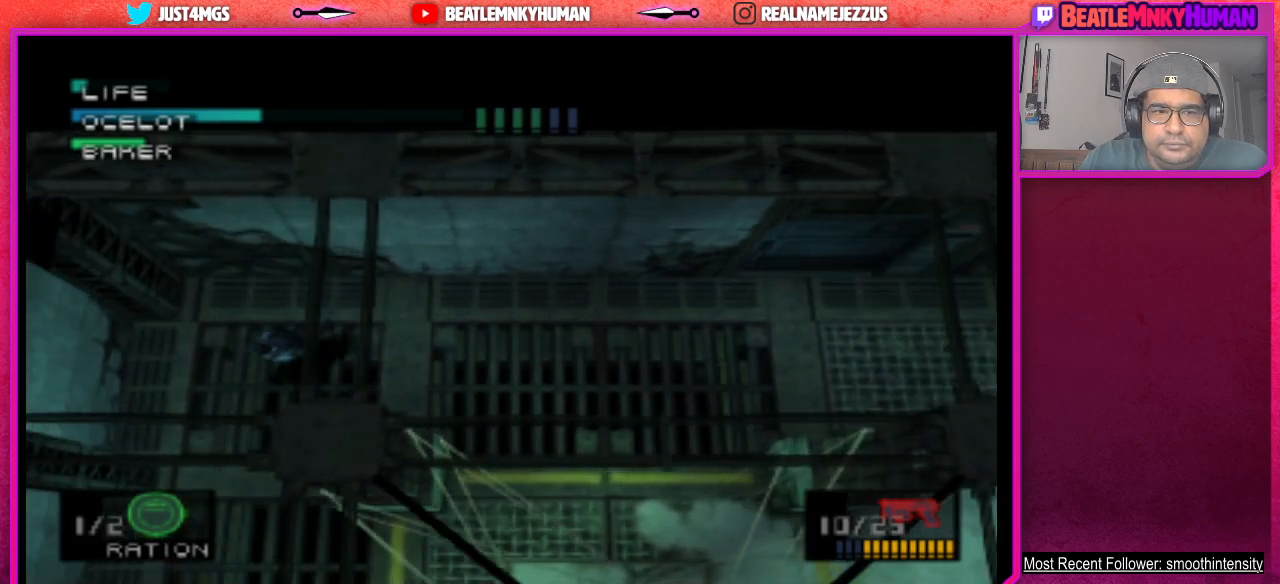
Gameplay with a controller (arcade stick); each line is a JSON object with the inputs held at the frame after it. "events" lists button and stick changes between this image and that frame as [ms after this image, input, new state], when the widget could be followed in between. Not read: L3 R3.
{"buttons": ["CIRCLE"], "left_stick": "center", "events": [[17, "CIRCLE", "down"]]}
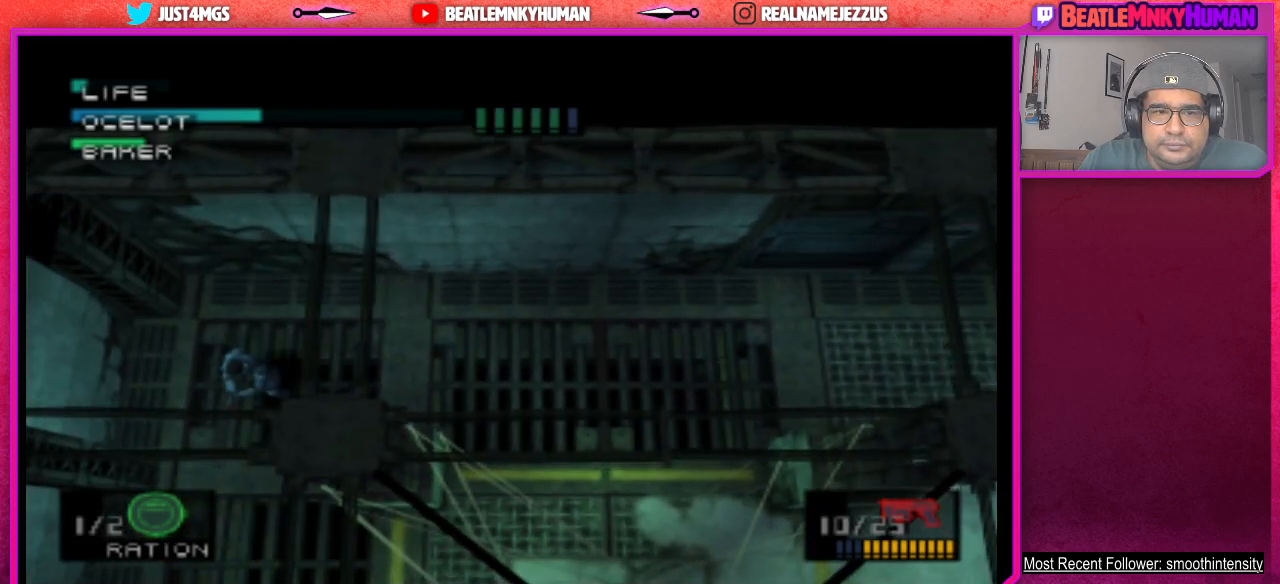
{"buttons": [], "left_stick": "center", "events": [[117, "CIRCLE", "up"], [217, "CIRCLE", "down"], [367, "CIRCLE", "up"]]}
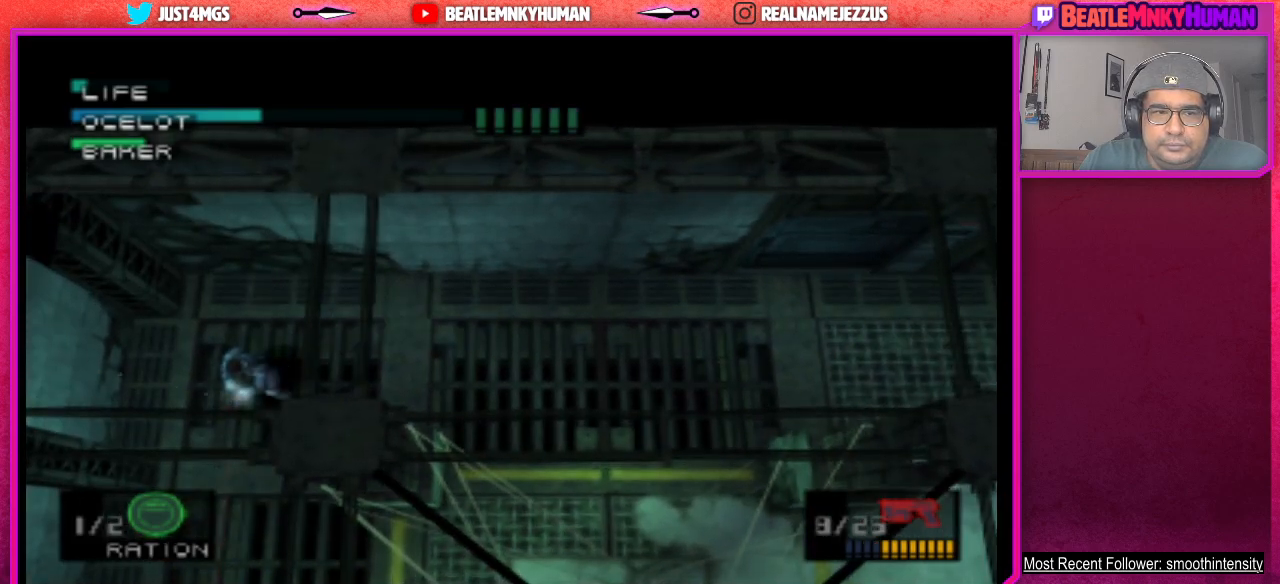
{"buttons": ["R1"], "left_stick": "center", "events": [[400, "R1", "down"]]}
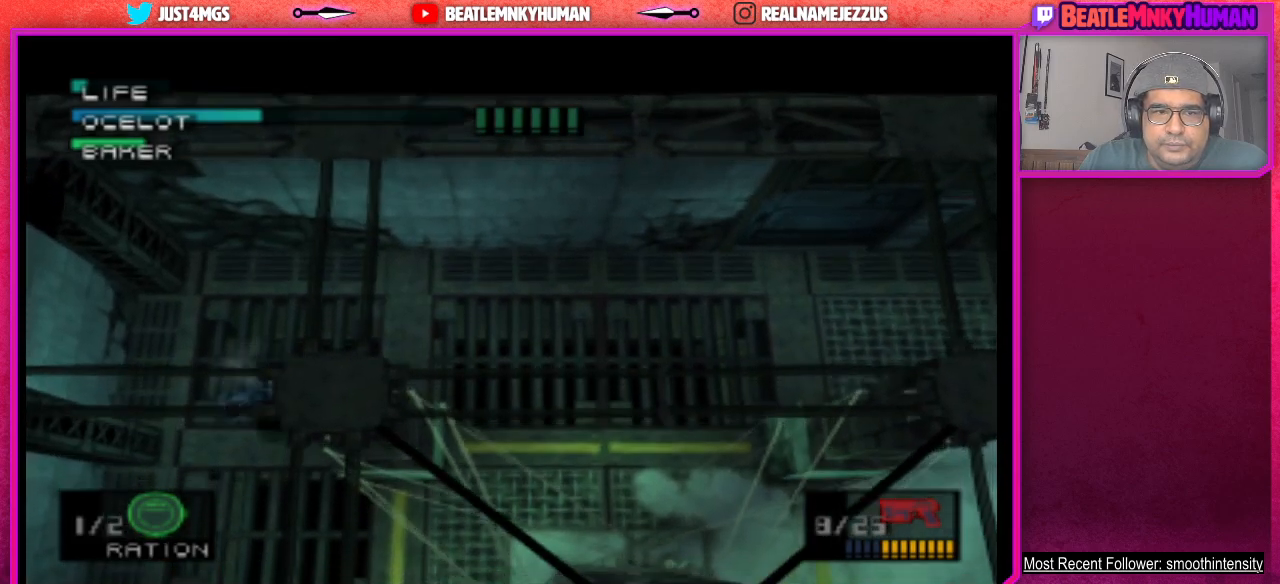
{"buttons": [], "left_stick": "center", "events": [[33, "R1", "up"], [133, "R1", "down"], [233, "R1", "up"]]}
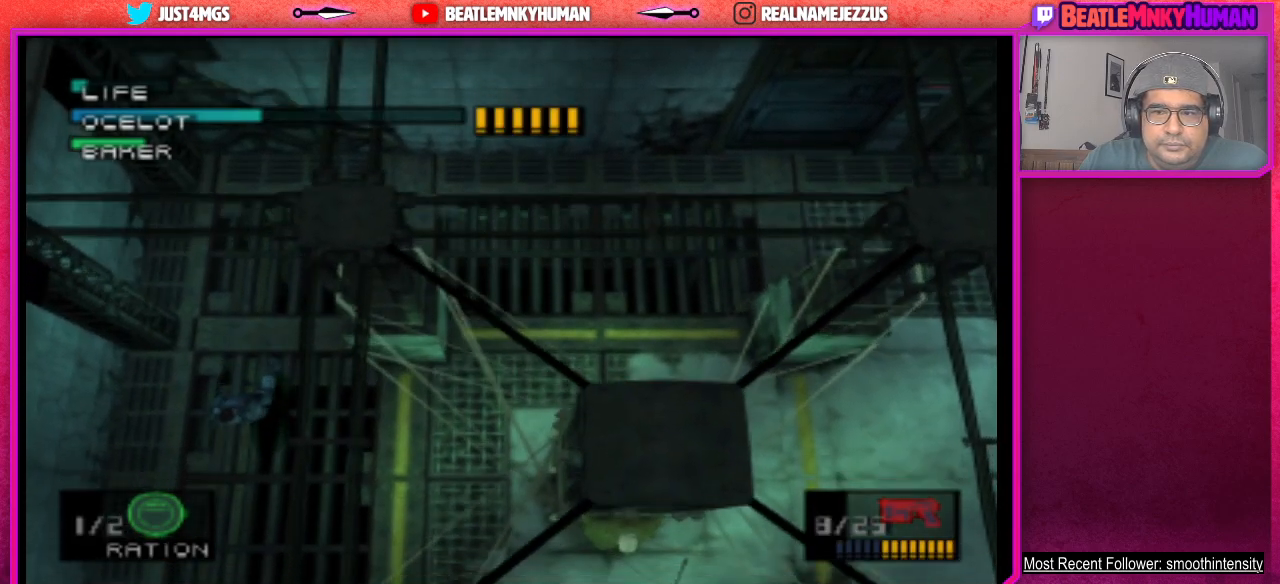
{"buttons": [], "left_stick": "center", "events": []}
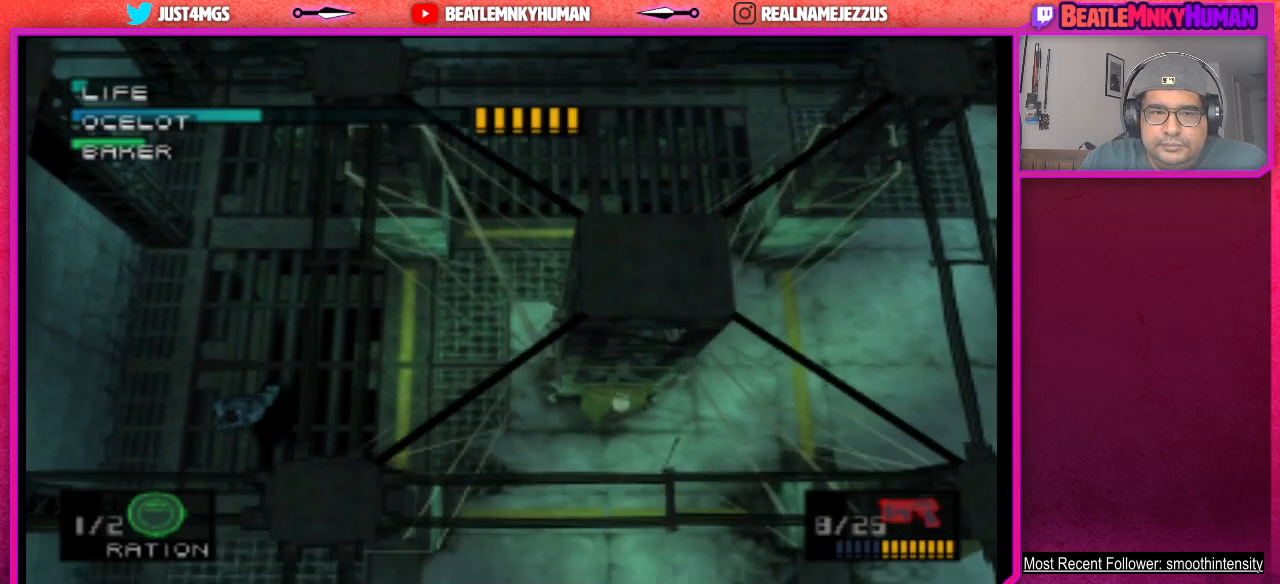
{"buttons": [], "left_stick": "center", "events": []}
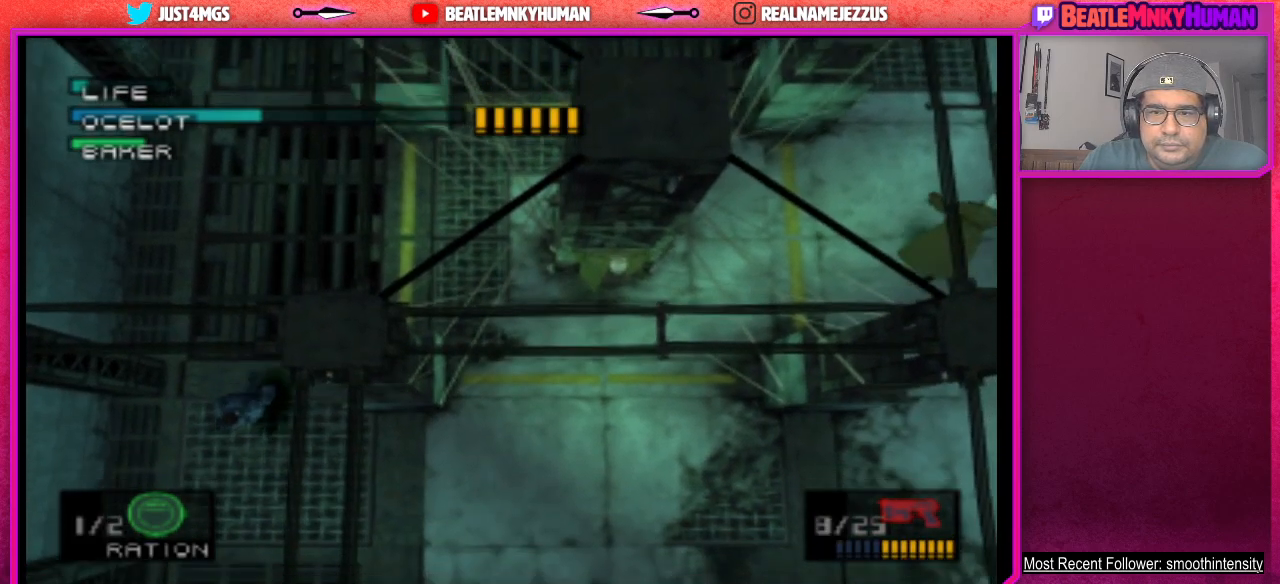
{"buttons": [], "left_stick": "center", "events": []}
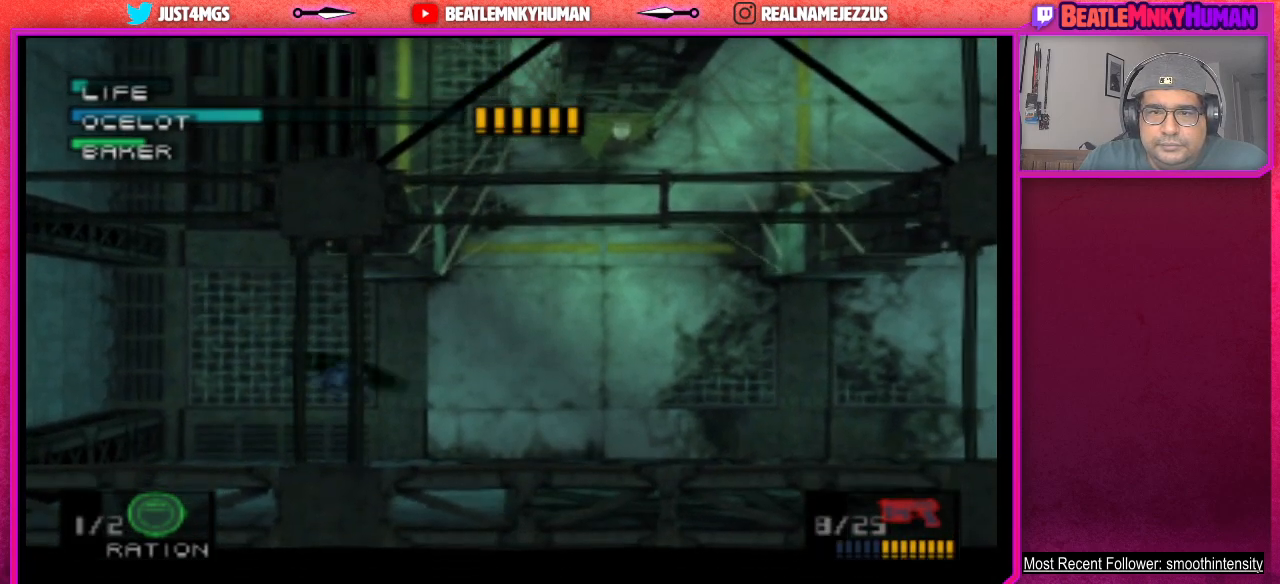
{"buttons": [], "left_stick": "center", "events": []}
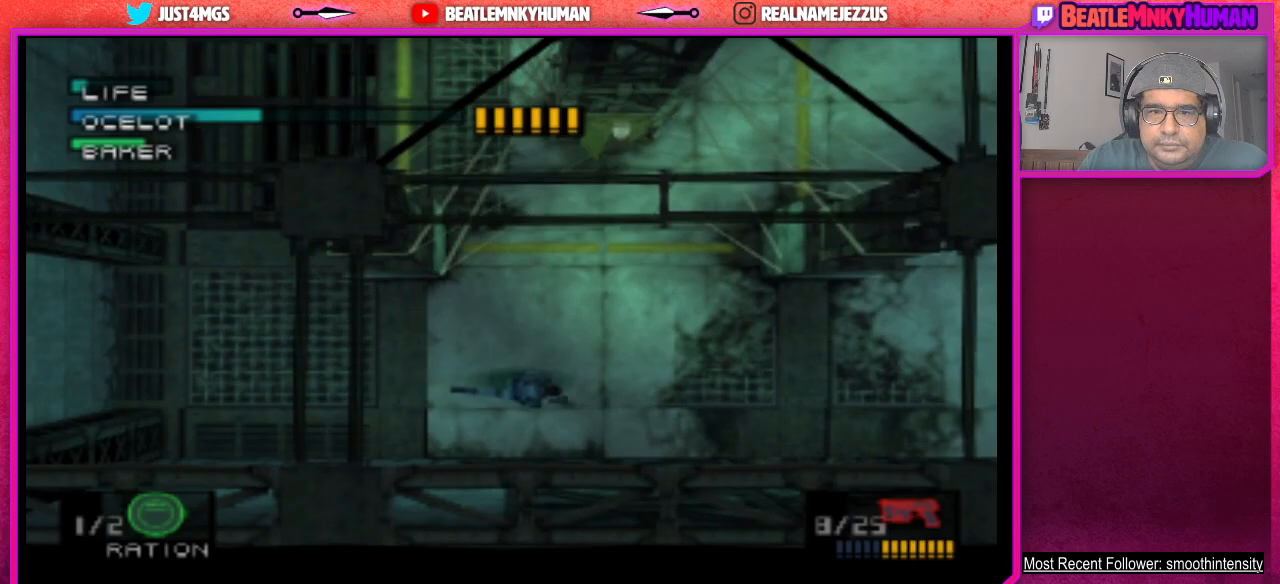
{"buttons": [], "left_stick": "center", "events": []}
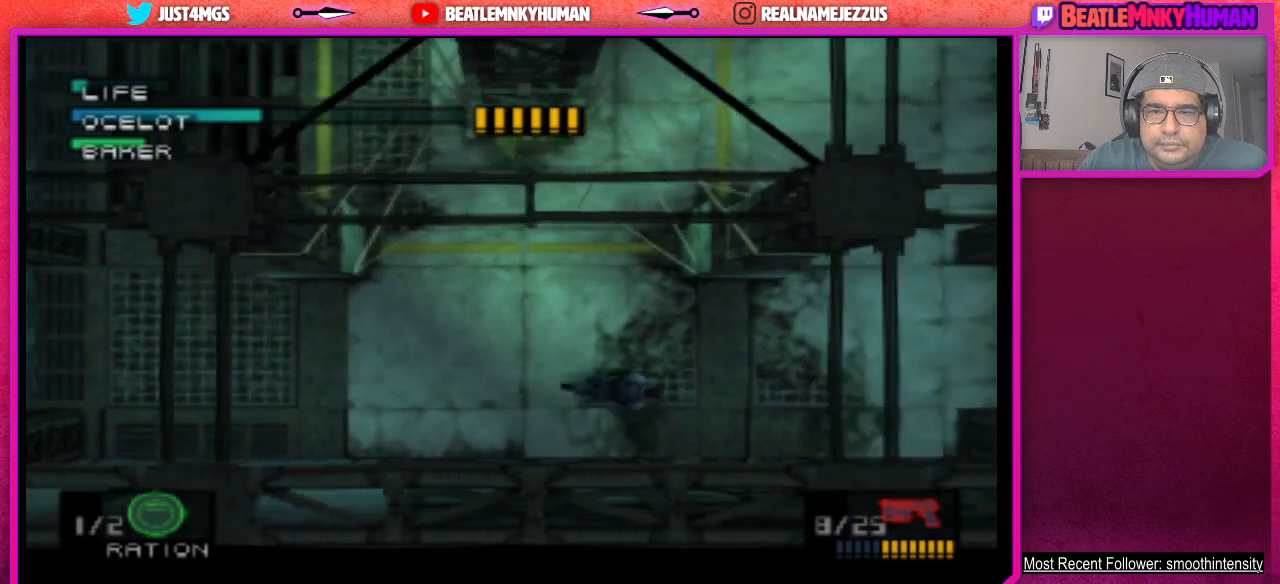
{"buttons": [], "left_stick": "center", "events": []}
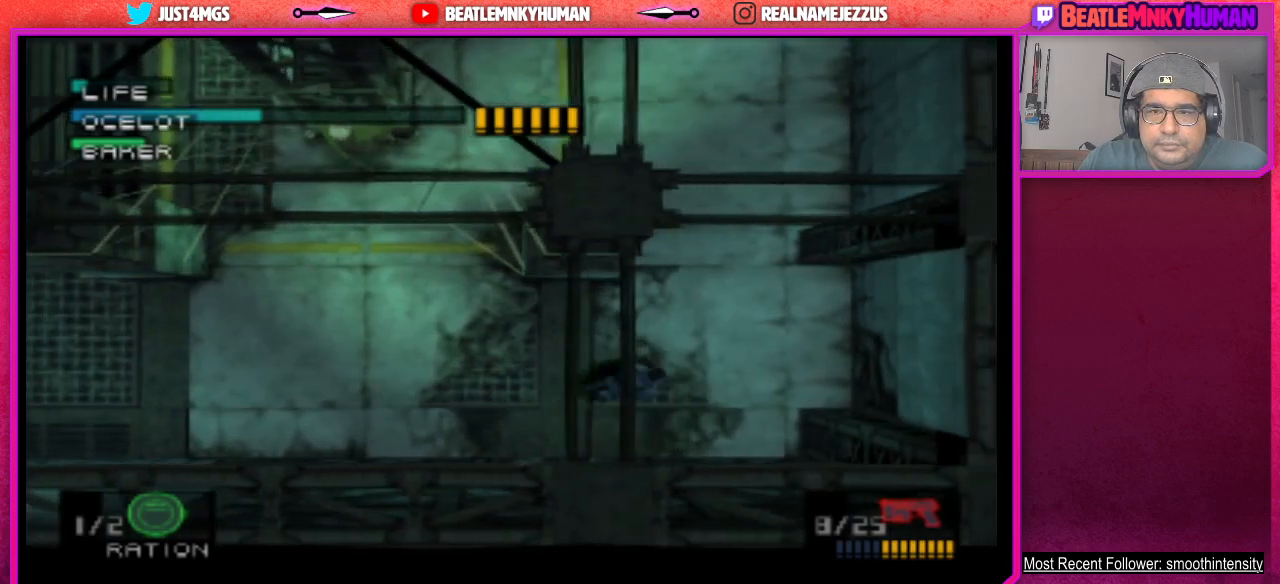
{"buttons": [], "left_stick": "center", "events": []}
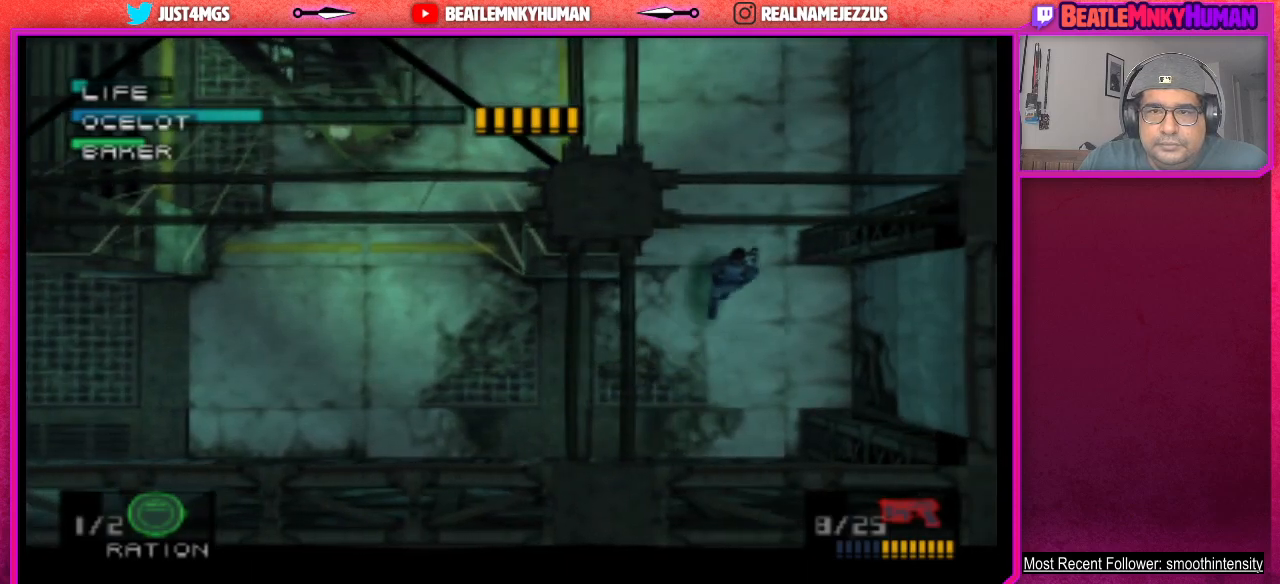
{"buttons": [], "left_stick": "center", "events": []}
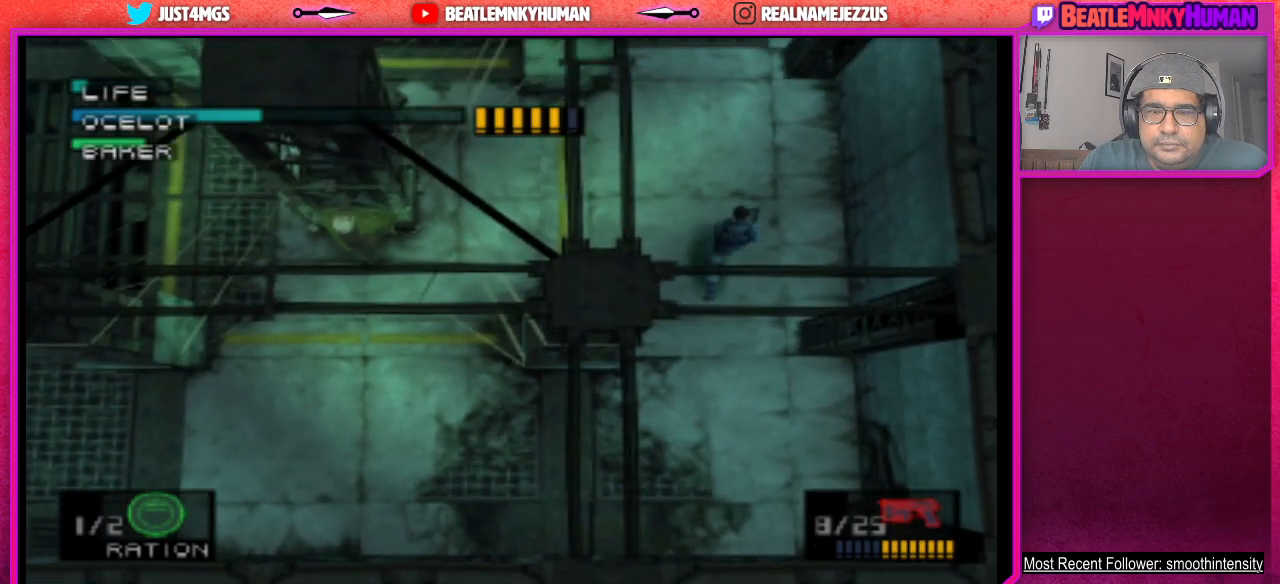
{"buttons": [], "left_stick": "center", "events": []}
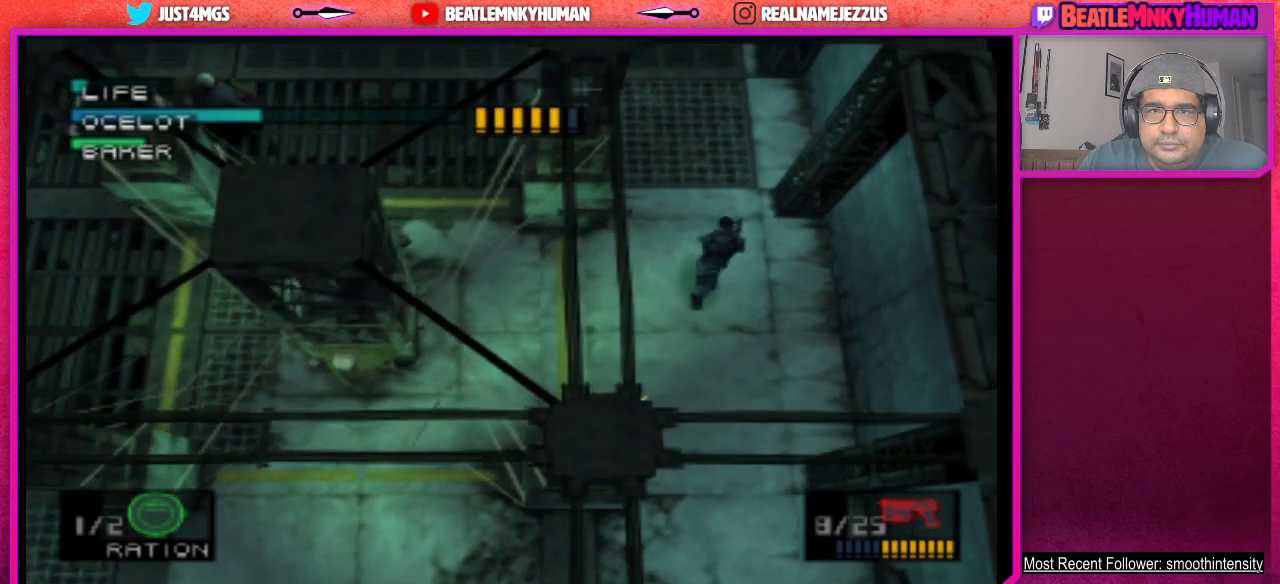
{"buttons": [], "left_stick": "center", "events": []}
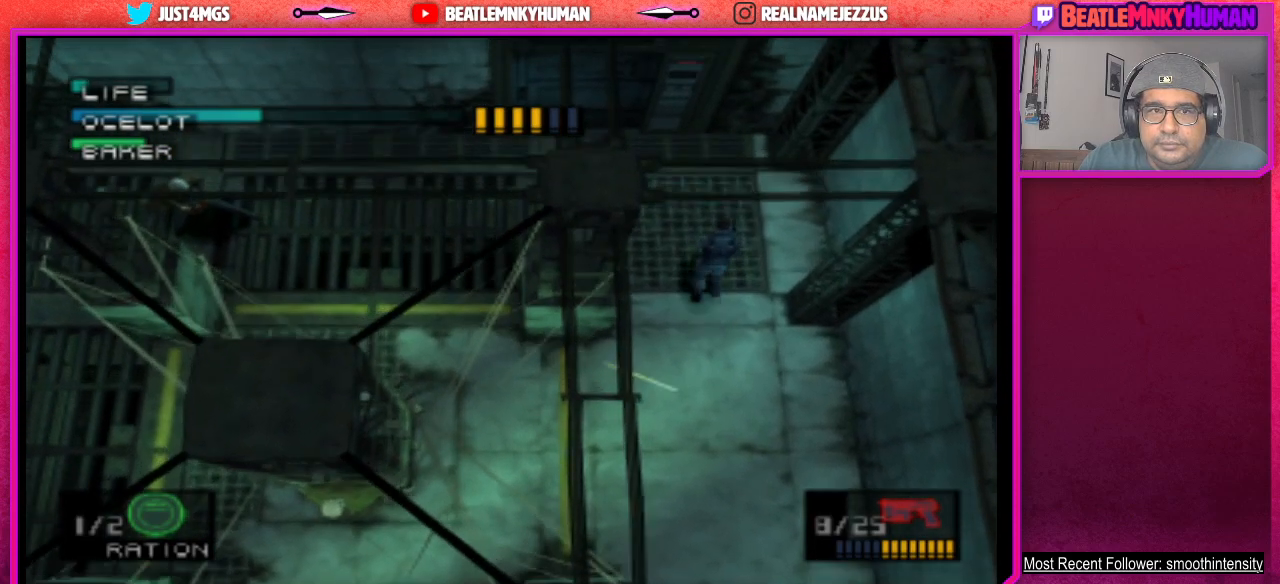
{"buttons": ["CIRCLE"], "left_stick": "center", "events": [[500, "CIRCLE", "down"]]}
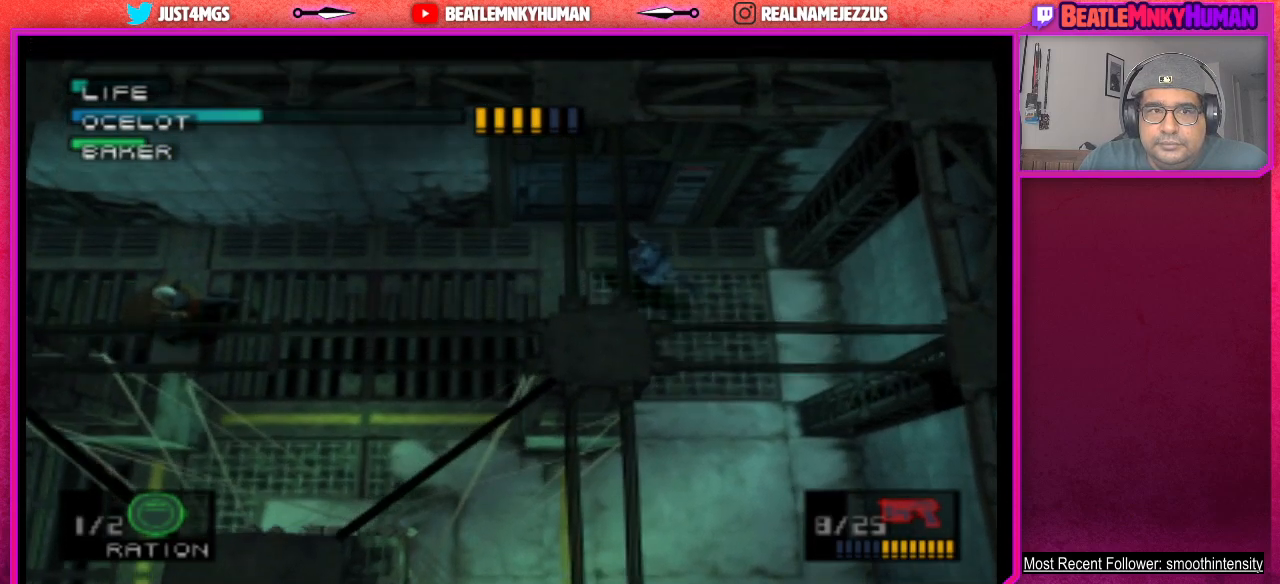
{"buttons": ["CIRCLE"], "left_stick": "center", "events": [[100, "CIRCLE", "up"], [150, "CIRCLE", "down"], [267, "CIRCLE", "up"], [333, "CIRCLE", "down"], [433, "CIRCLE", "up"], [500, "CIRCLE", "down"]]}
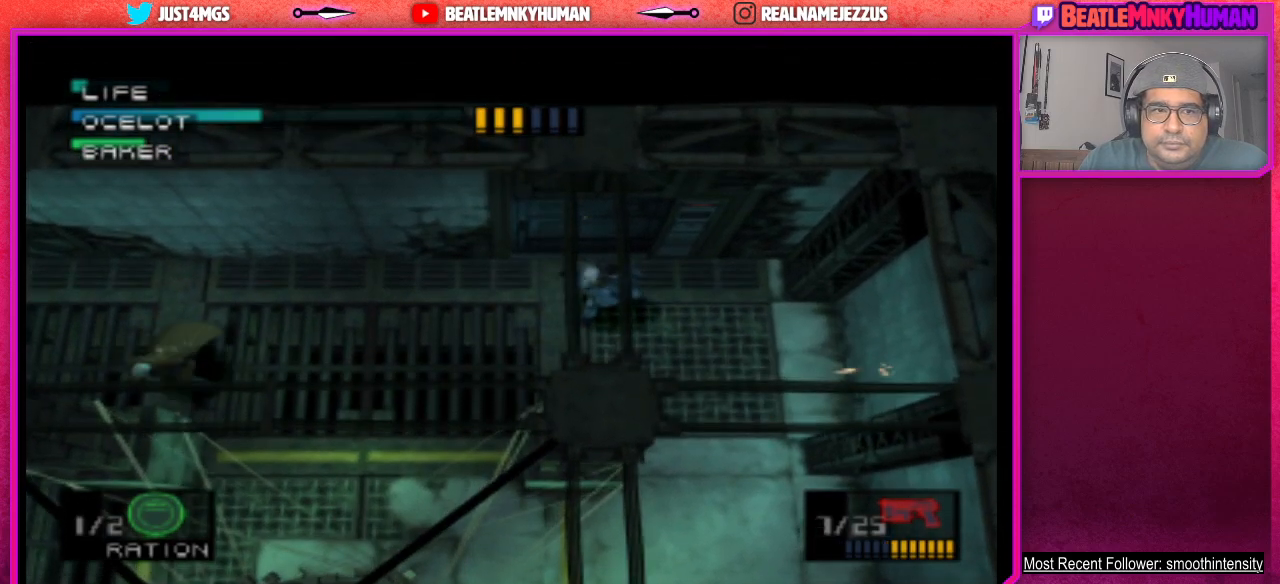
{"buttons": [], "left_stick": "center", "events": [[100, "CIRCLE", "up"], [167, "CIRCLE", "down"], [283, "CIRCLE", "up"]]}
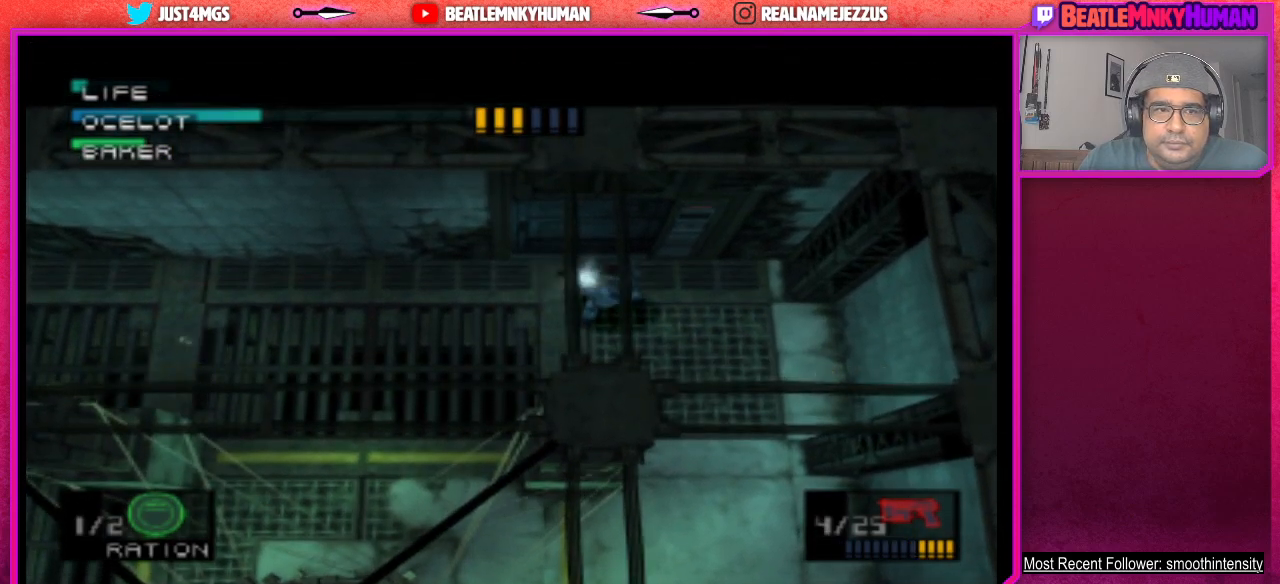
{"buttons": [], "left_stick": "center", "events": [[117, "R1", "down"], [233, "R1", "up"], [350, "R1", "down"], [450, "R1", "up"]]}